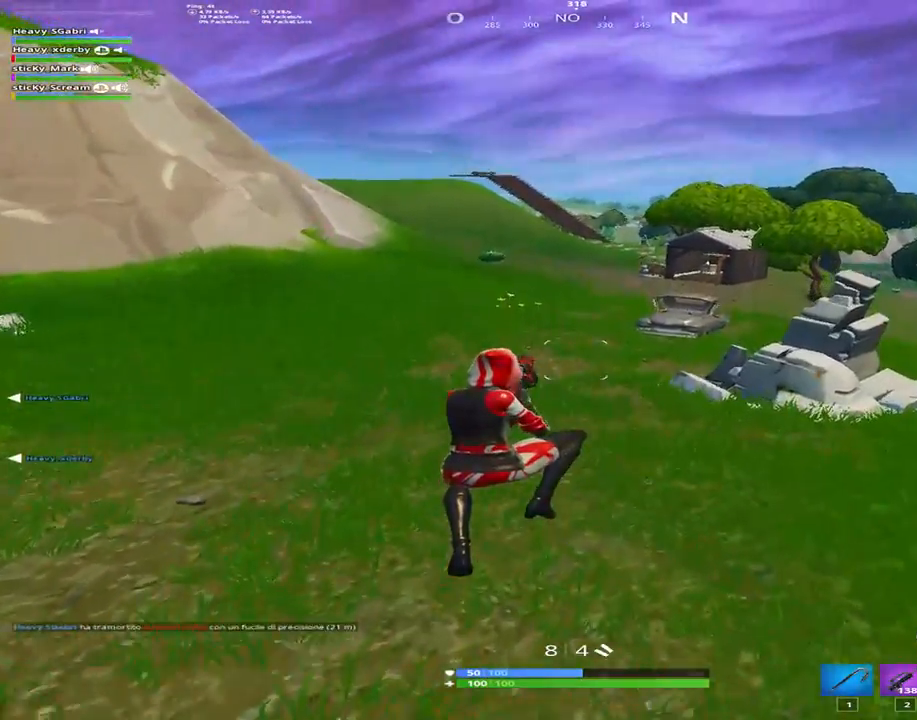
Gameplay with keyboard; each line is a JSON object with the keys held at the frame after it. "events" lists presses ("down") and releases ("up") of "1", "2", "3", "4", "5", "6", "7", "8", "9", "a", "alt", "b", "c", "caps_lock", "ctrl", "d", "e", "f", "g", "h", "i", "j", "k", "m", "n", "q", "r", "s", "shift", "space", "super", "t", "tab", "tilde", "u", "v", "w", "x", "y" and "z" between this image and that frame as [ms after this image, input, new state], when the widget could be followed in between. No other keys are recorded. Mouse input is not recorded.
{"keys": ["shift", "w"], "events": [[200, "d", "up"]]}
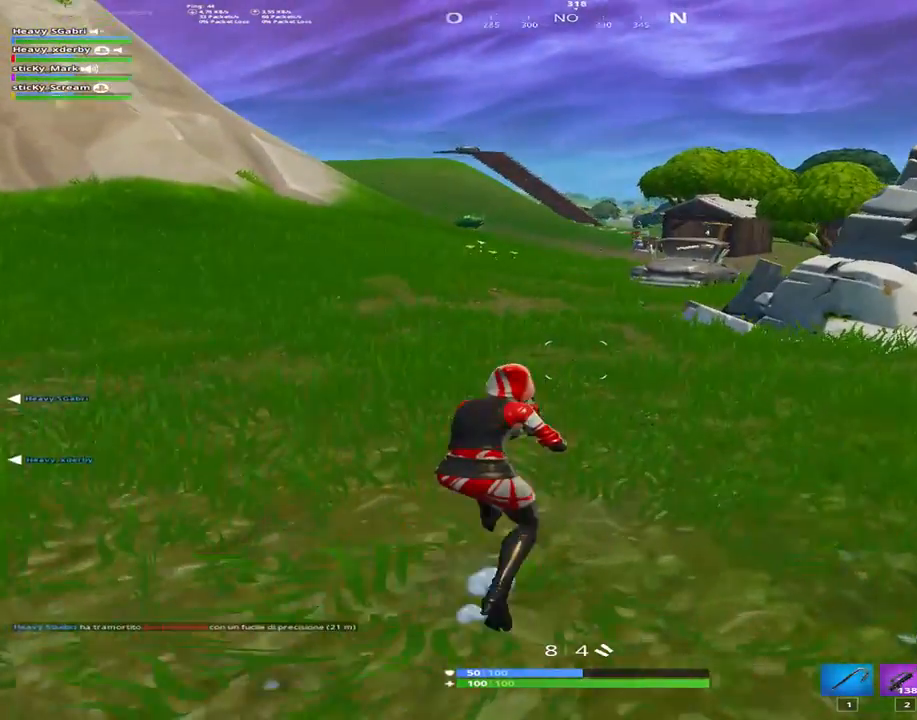
{"keys": ["shift", "w"], "events": [[167, "space", "down"], [350, "space", "up"]]}
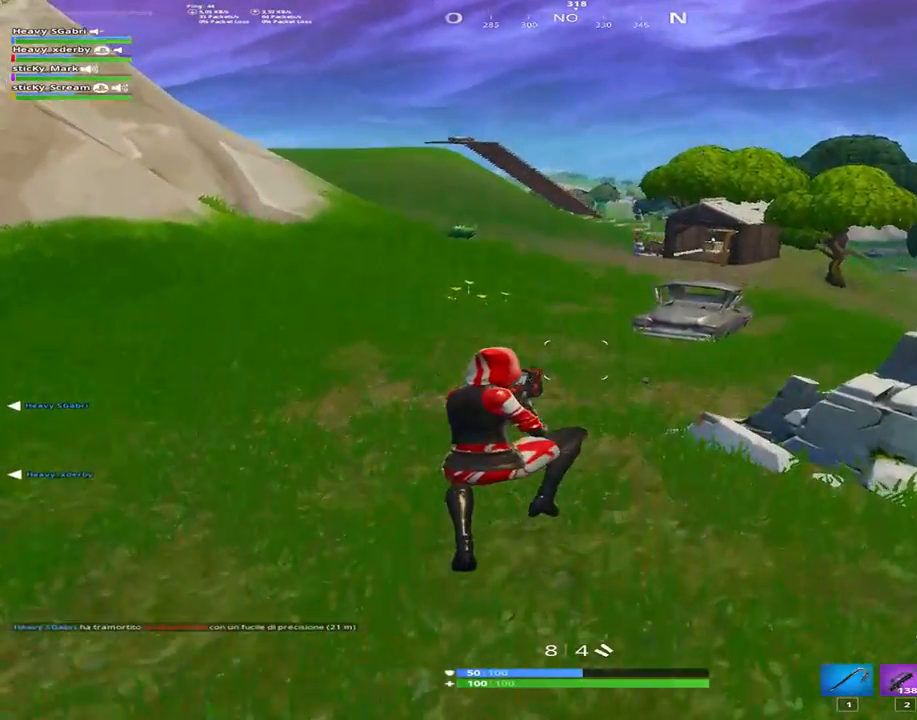
{"keys": ["shift", "w"], "events": []}
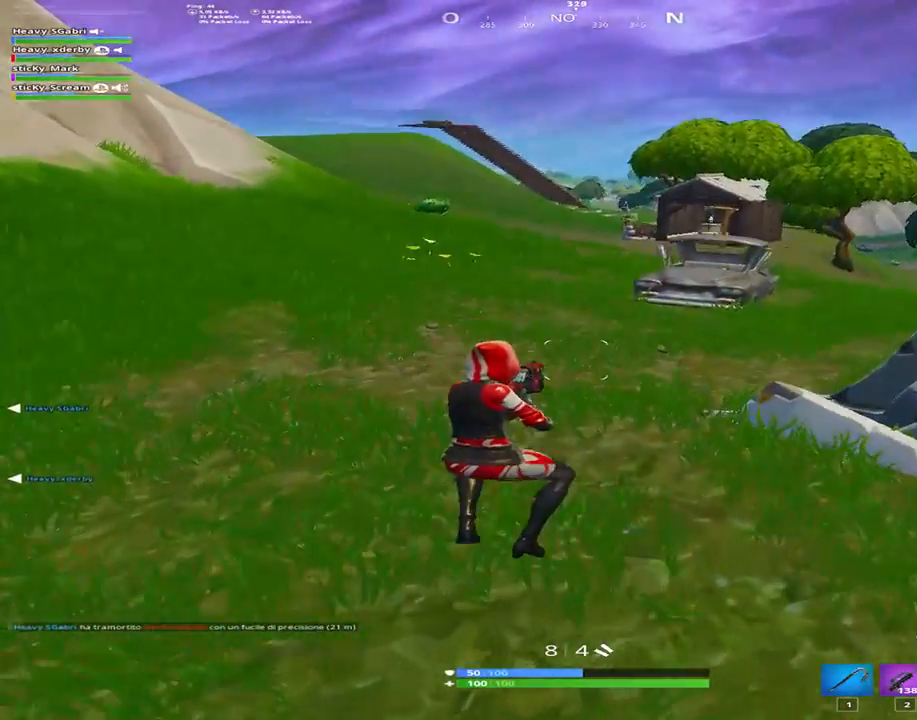
{"keys": ["3", "w"], "events": [[200, "space", "down"], [383, "1", "down"], [383, "space", "up"], [417, "3", "down"], [417, "shift", "up"], [467, "1", "up"]]}
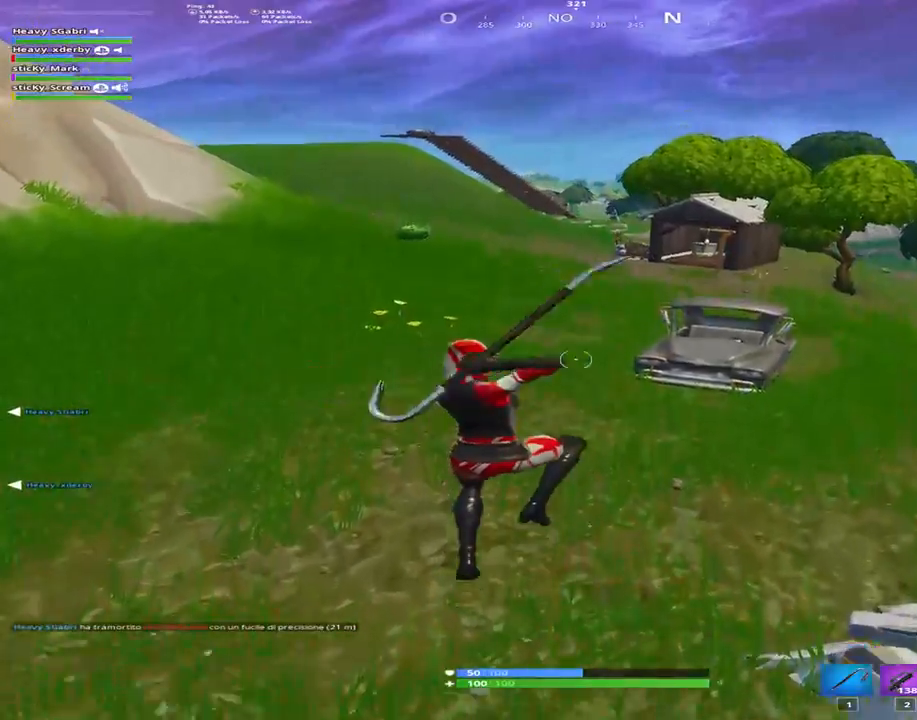
{"keys": ["shift", "w"], "events": [[117, "3", "up"], [233, "shift", "down"]]}
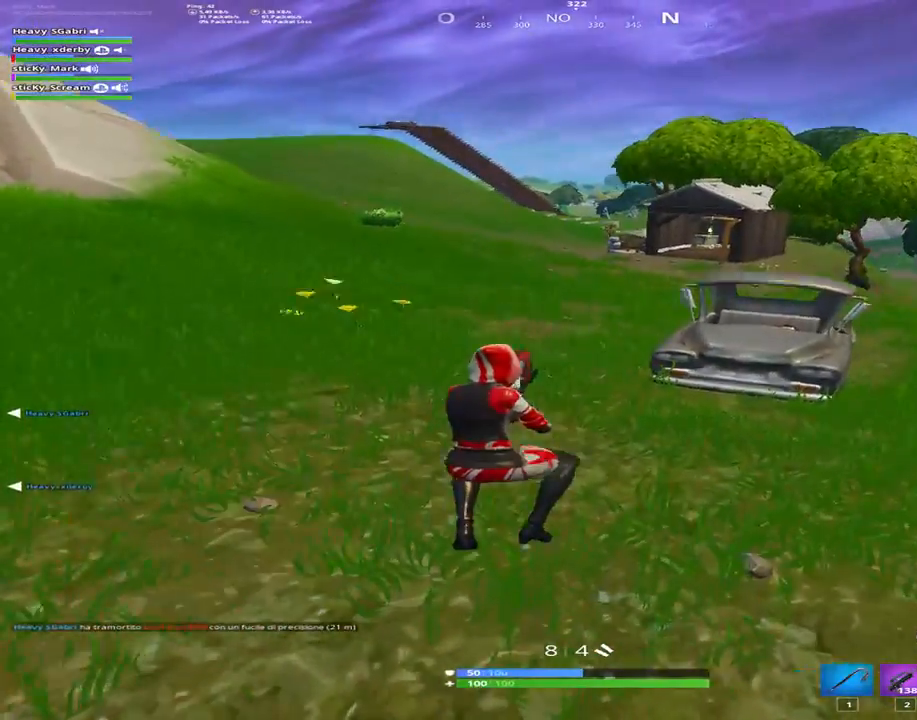
{"keys": ["shift", "w"], "events": [[267, "1", "down"], [350, "1", "up"], [350, "3", "down"], [500, "3", "up"]]}
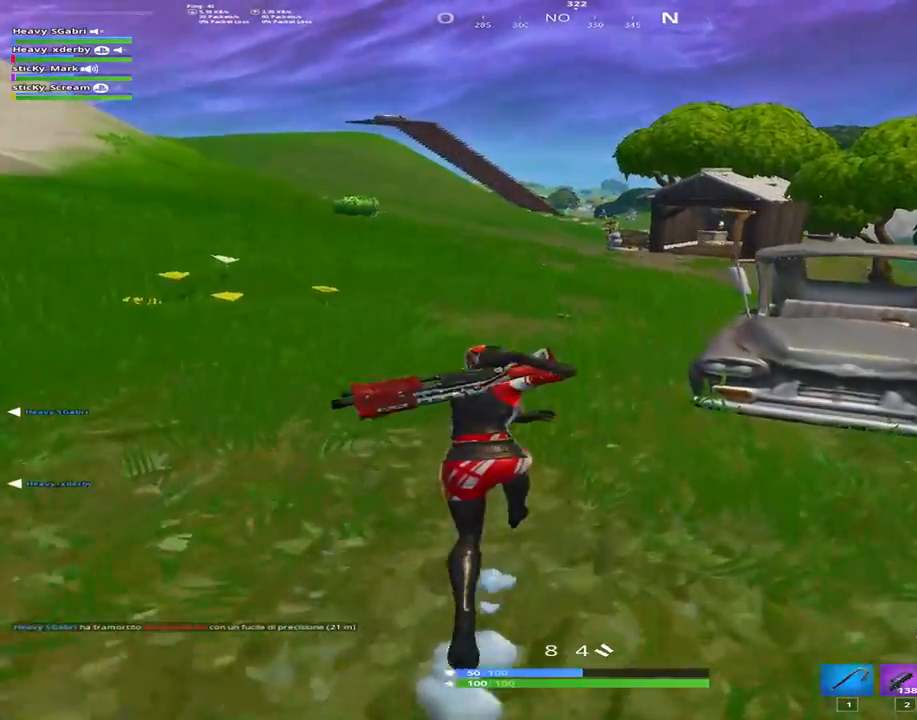
{"keys": ["4", "shift", "w"], "events": [[283, "space", "down"], [433, "4", "down"], [467, "space", "up"]]}
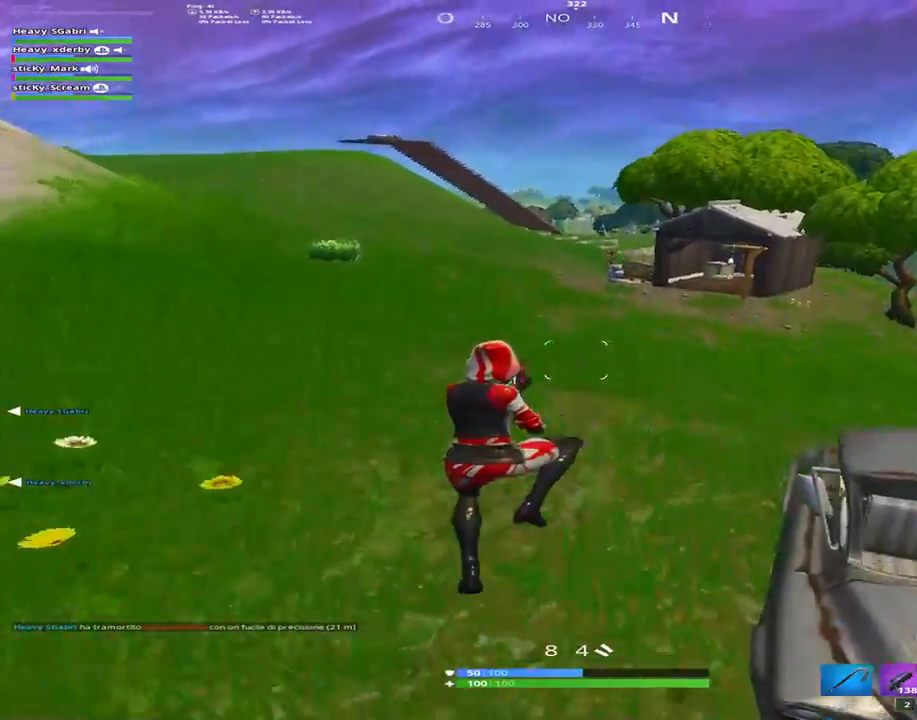
{"keys": ["3", "shift", "w"], "events": [[117, "4", "up"], [250, "3", "down"], [400, "1", "down"], [400, "3", "up"], [483, "1", "up"], [483, "3", "down"]]}
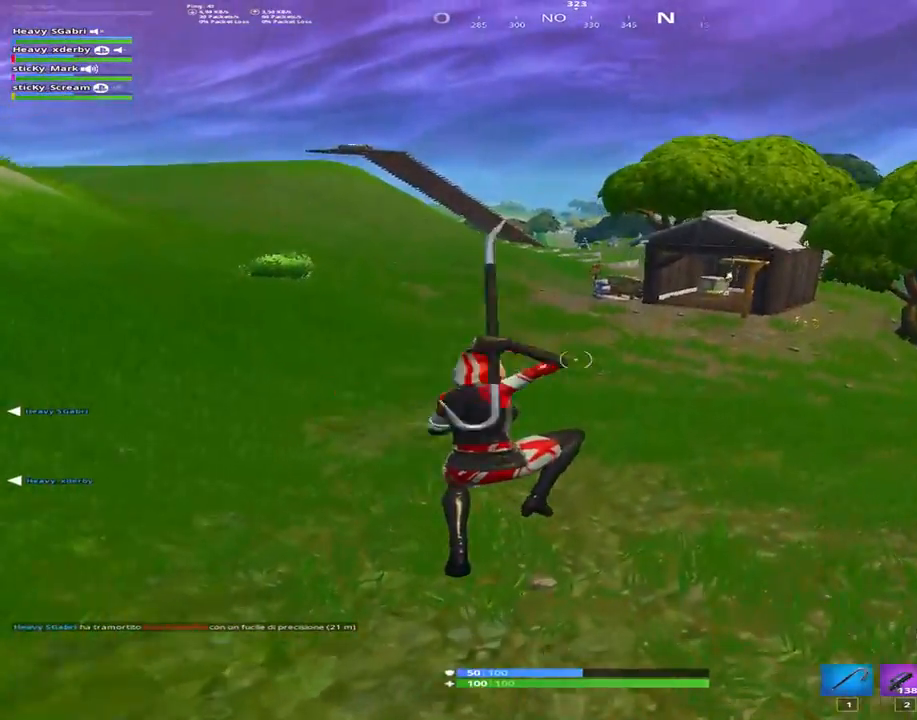
{"keys": ["3", "shift", "space", "w"], "events": [[133, "3", "up"], [317, "1", "down"], [417, "3", "down"], [417, "space", "down"], [467, "1", "up"]]}
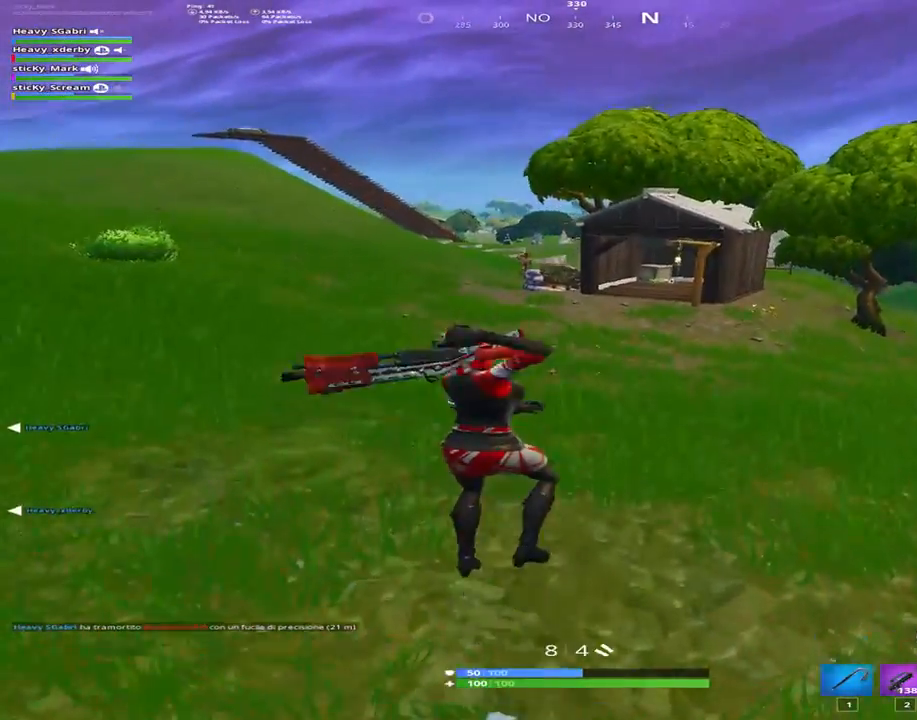
{"keys": ["1", "shift", "w"], "events": [[50, "3", "up"], [100, "space", "up"], [433, "1", "down"]]}
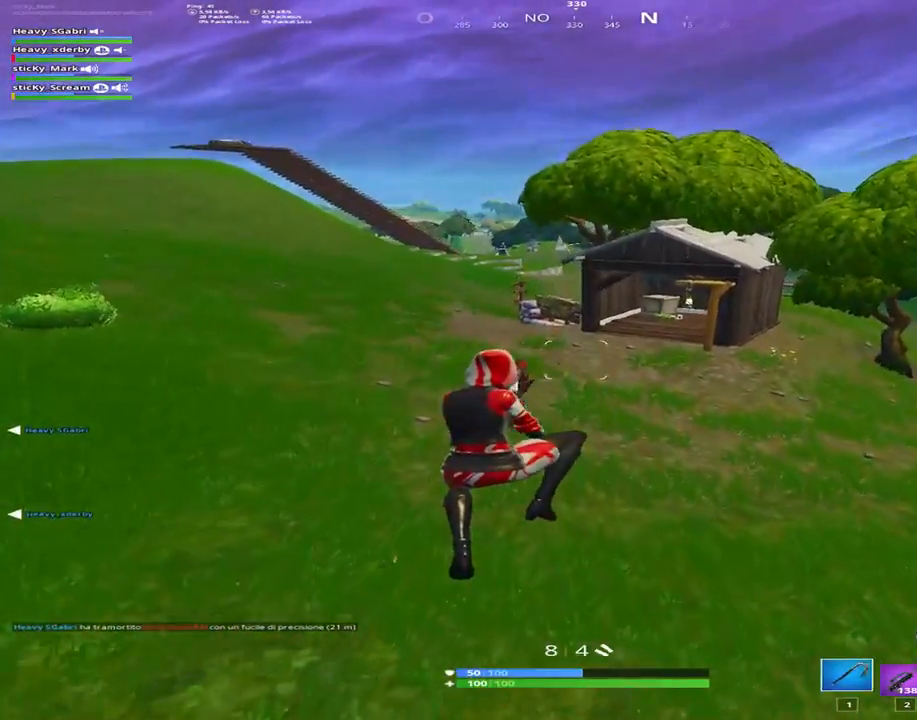
{"keys": ["1", "3", "shift", "space", "w"], "events": [[17, "3", "down"], [67, "1", "up"], [217, "3", "up"], [400, "1", "down"], [483, "3", "down"], [483, "space", "down"]]}
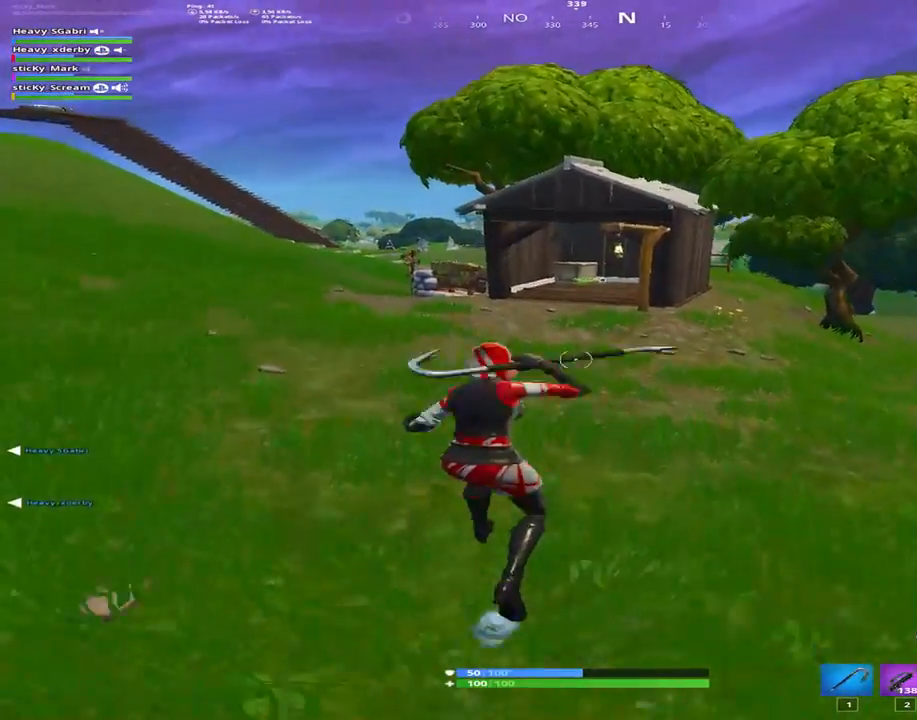
{"keys": ["3", "shift", "w"], "events": [[33, "1", "up"], [133, "3", "up"], [183, "space", "up"], [233, "1", "down"], [367, "3", "down"], [417, "1", "up"]]}
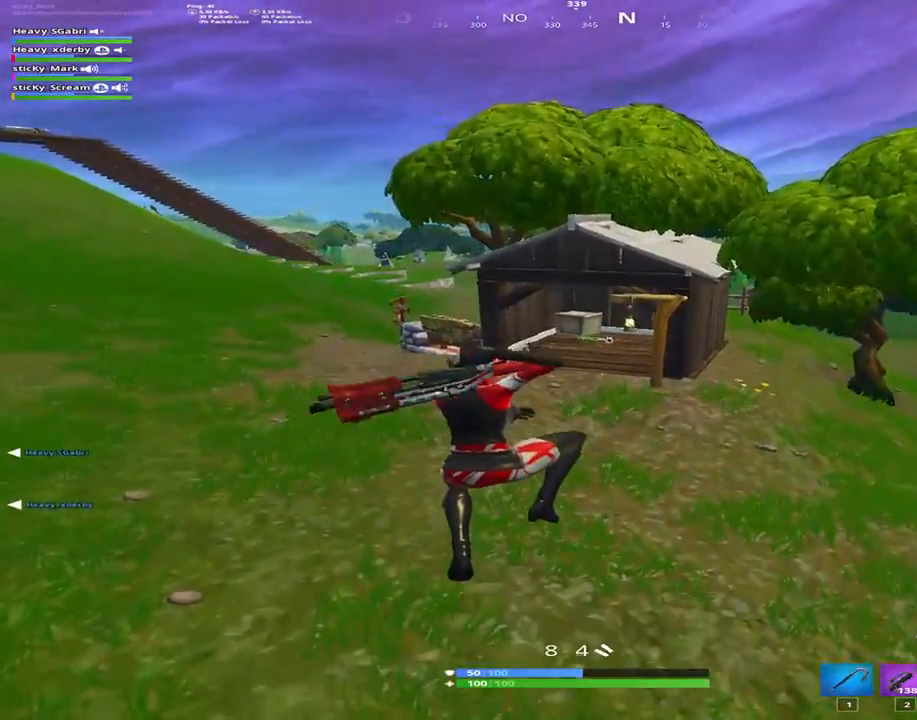
{"keys": ["shift", "w"], "events": [[100, "3", "up"], [217, "1", "down"], [283, "3", "down"], [317, "1", "up"], [483, "3", "up"]]}
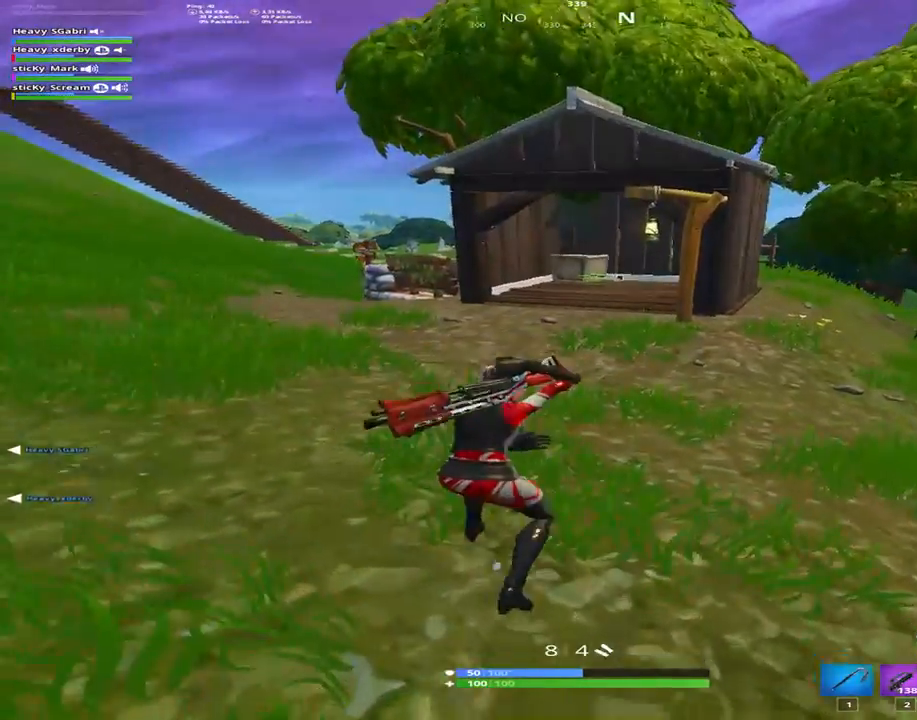
{"keys": ["shift", "w"], "events": []}
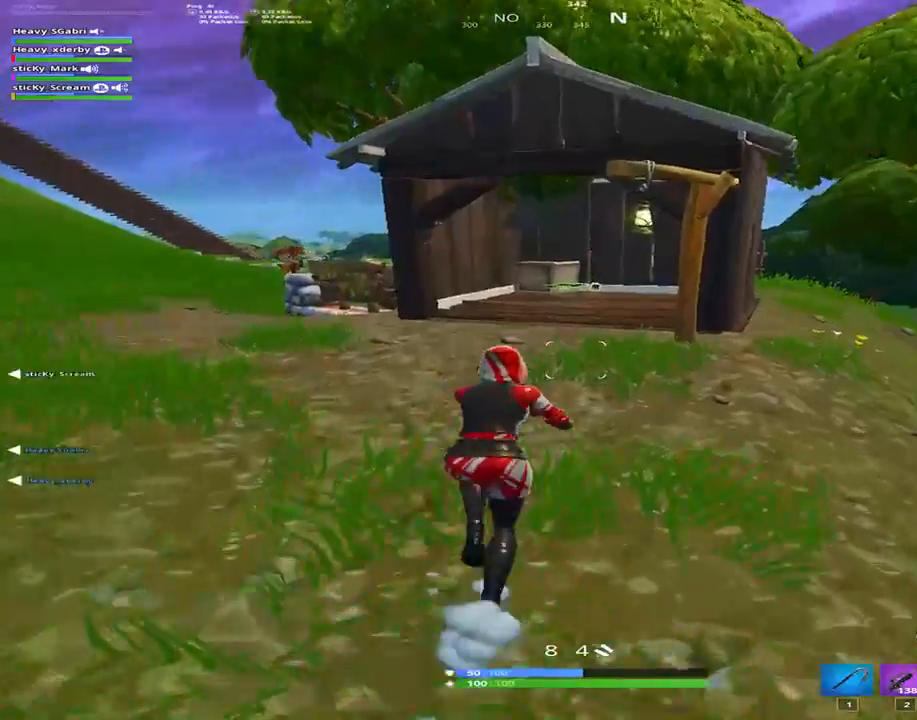
{"keys": ["shift", "w"], "events": []}
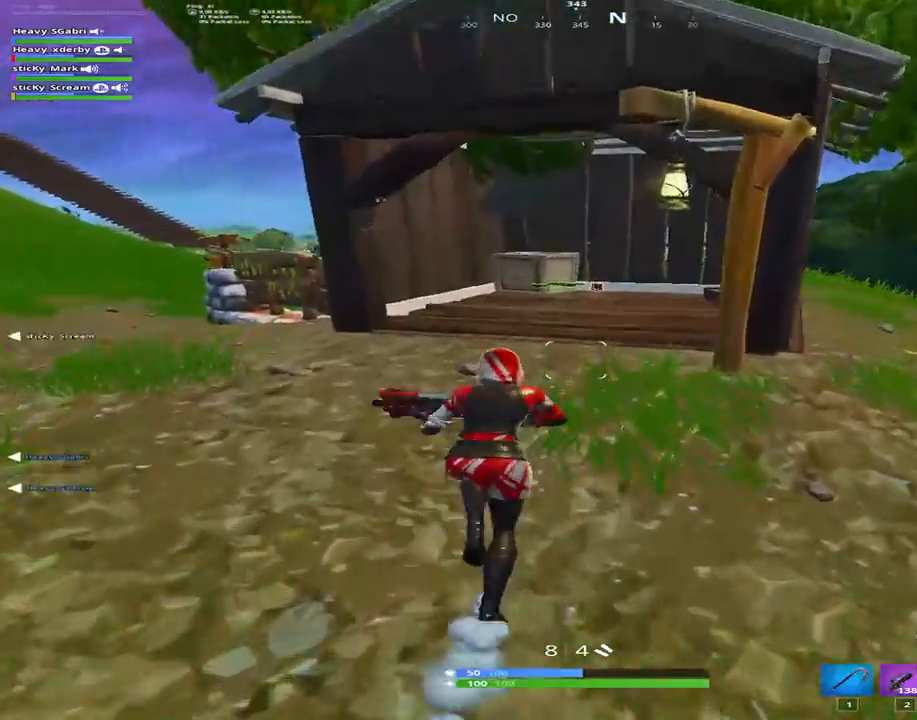
{"keys": ["shift", "w"], "events": []}
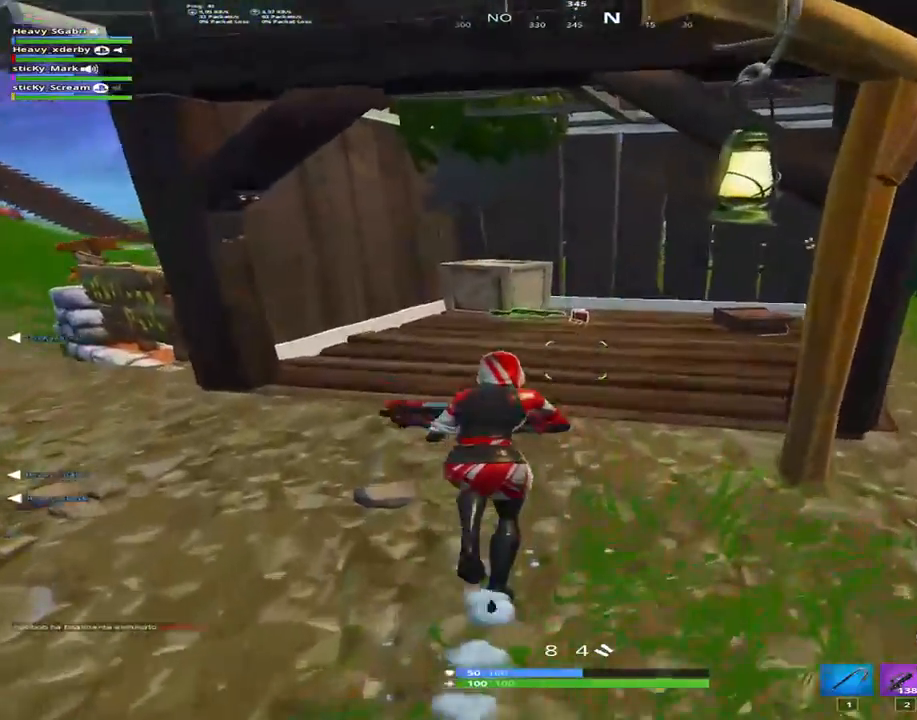
{"keys": ["e", "shift", "w"], "events": [[300, "e", "down"], [400, "e", "up"], [433, "e", "down"]]}
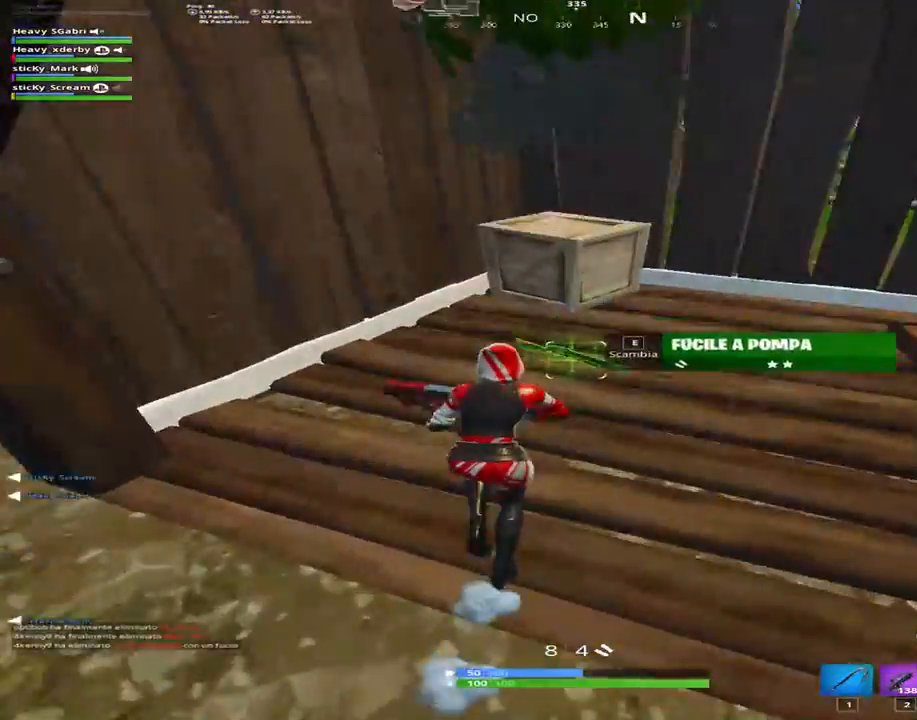
{"keys": ["a"], "events": [[133, "1", "down"], [217, "e", "up"], [267, "1", "up"], [267, "shift", "up"], [350, "d", "down"], [350, "w", "up"], [500, "a", "down"], [500, "d", "up"]]}
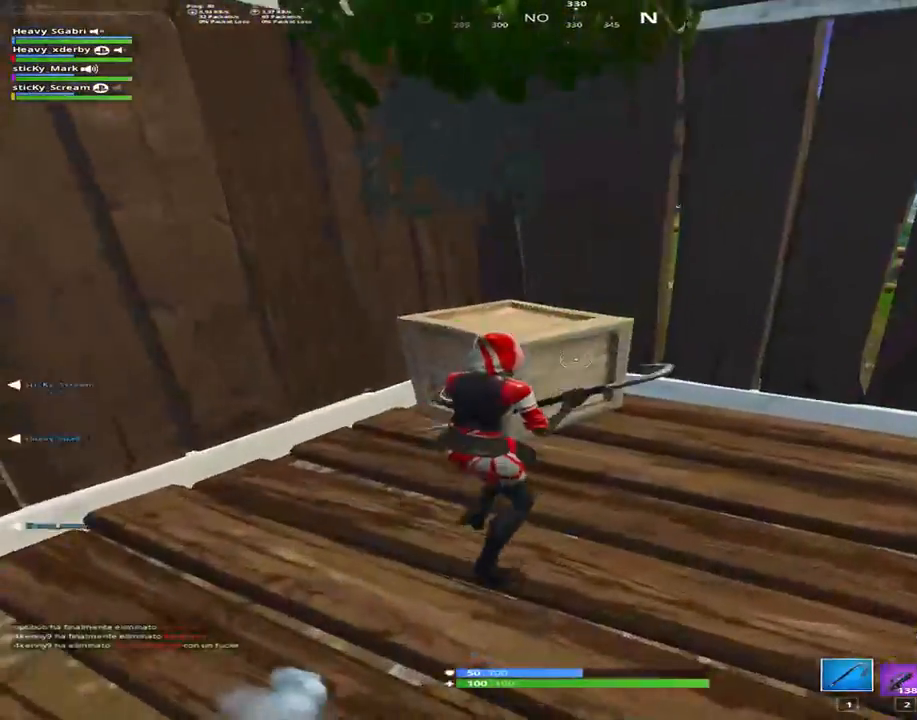
{"keys": ["2", "a"], "events": [[350, "2", "down"]]}
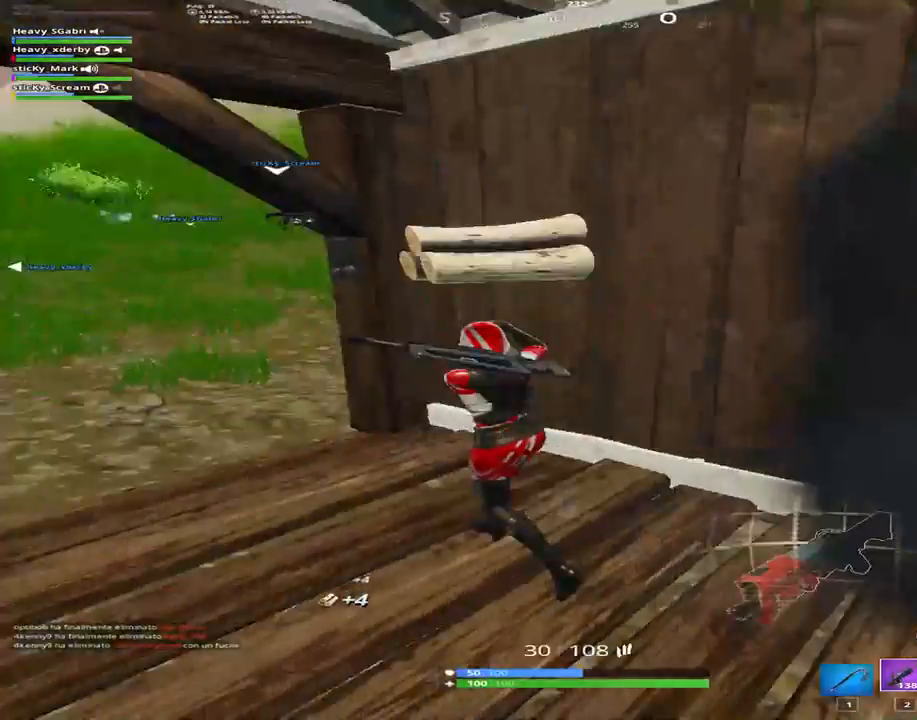
{"keys": ["shift", "w"], "events": [[33, "w", "down"], [50, "2", "up"], [50, "a", "up"], [167, "shift", "down"]]}
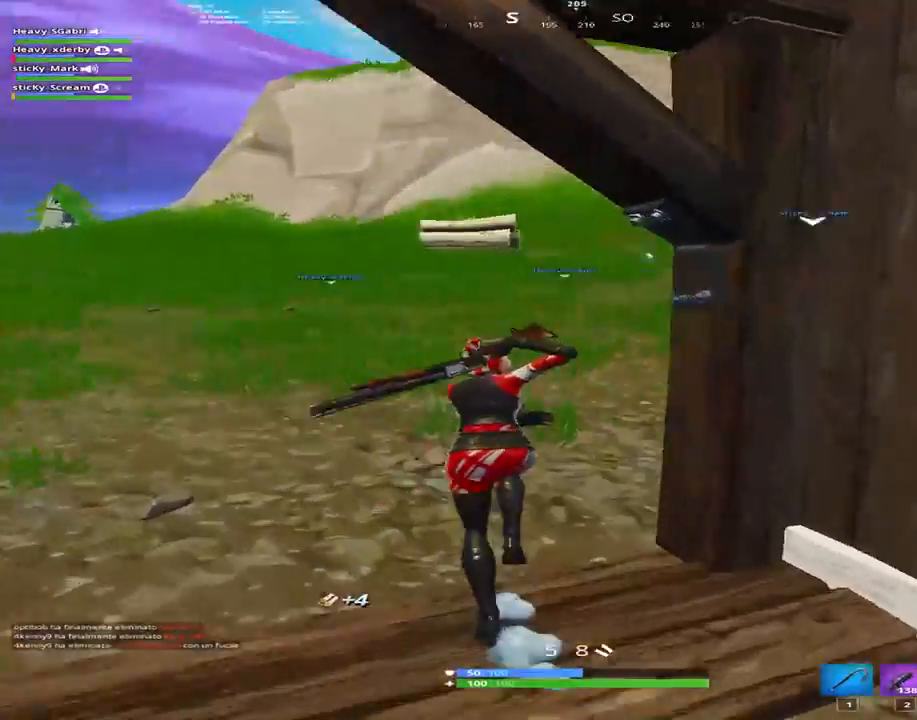
{"keys": ["shift", "w"], "events": [[50, "a", "down"], [467, "a", "up"]]}
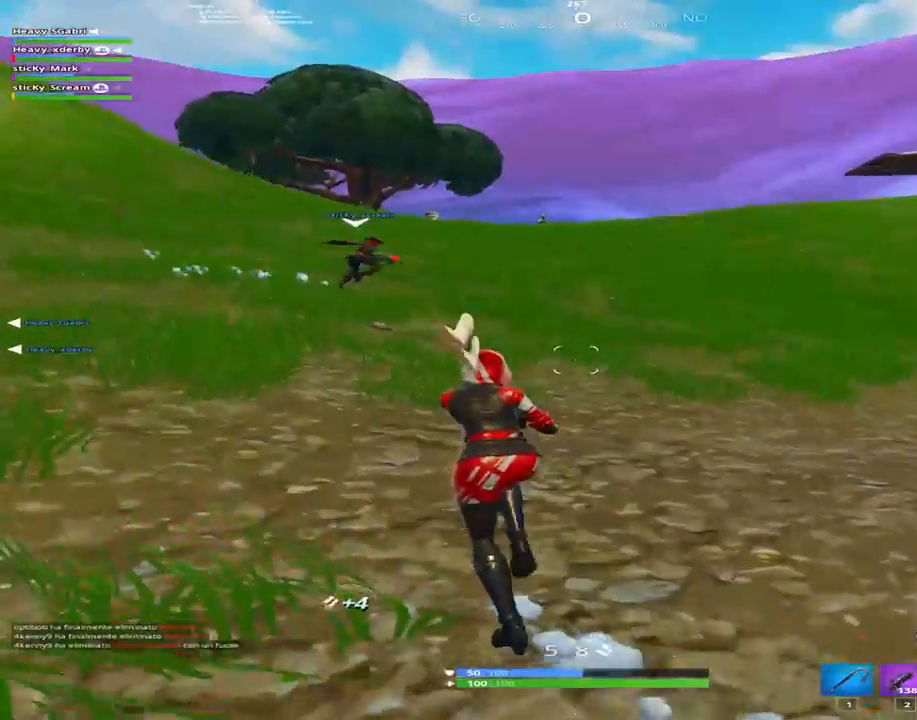
{"keys": ["a", "shift", "w"], "events": [[383, "a", "down"]]}
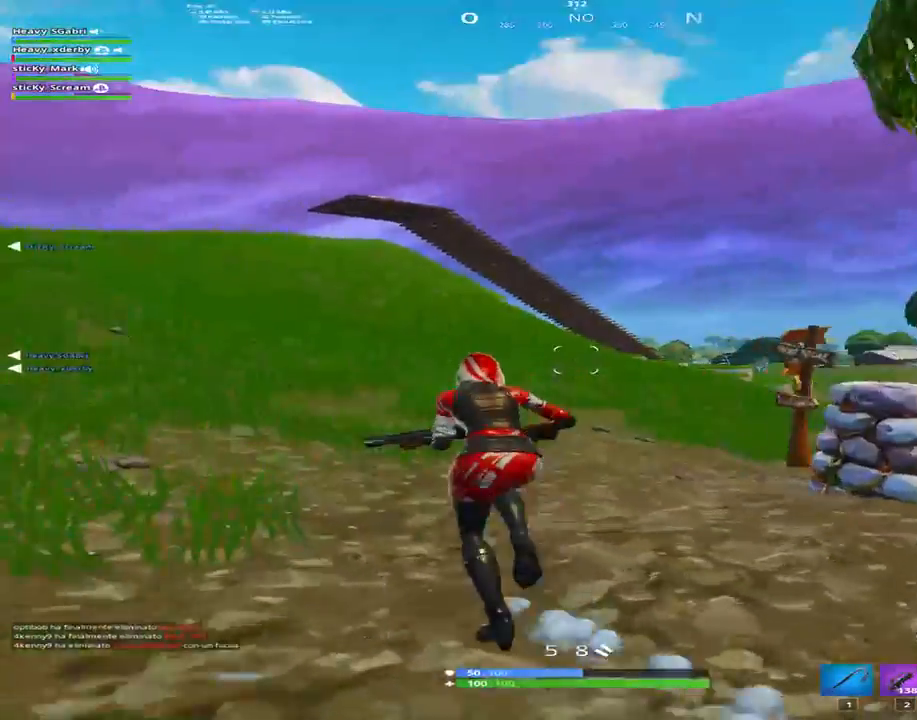
{"keys": ["a", "shift", "w"], "events": []}
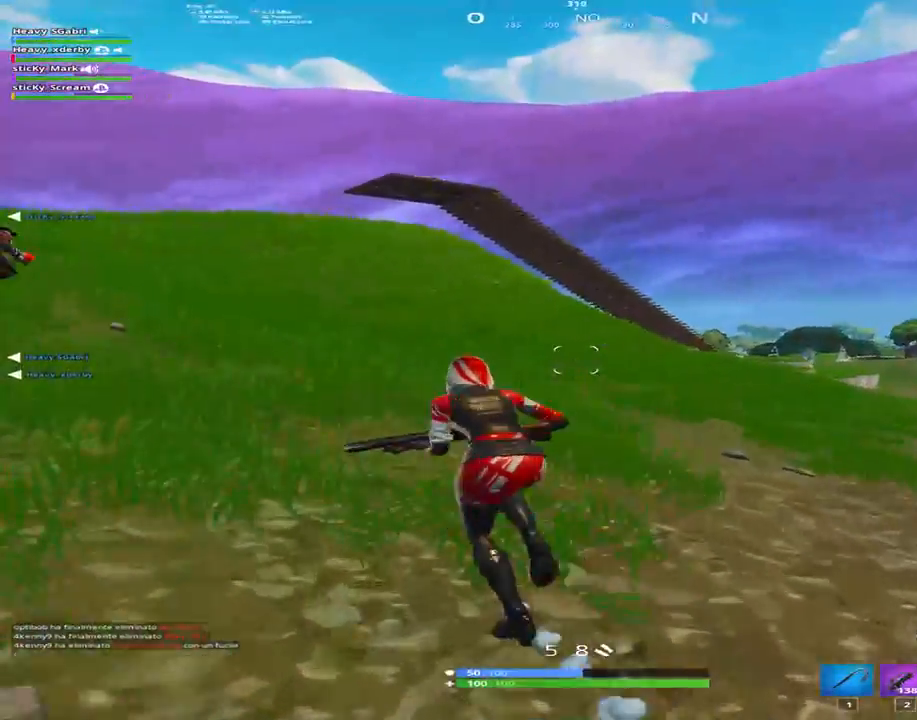
{"keys": ["a", "shift", "w"], "events": []}
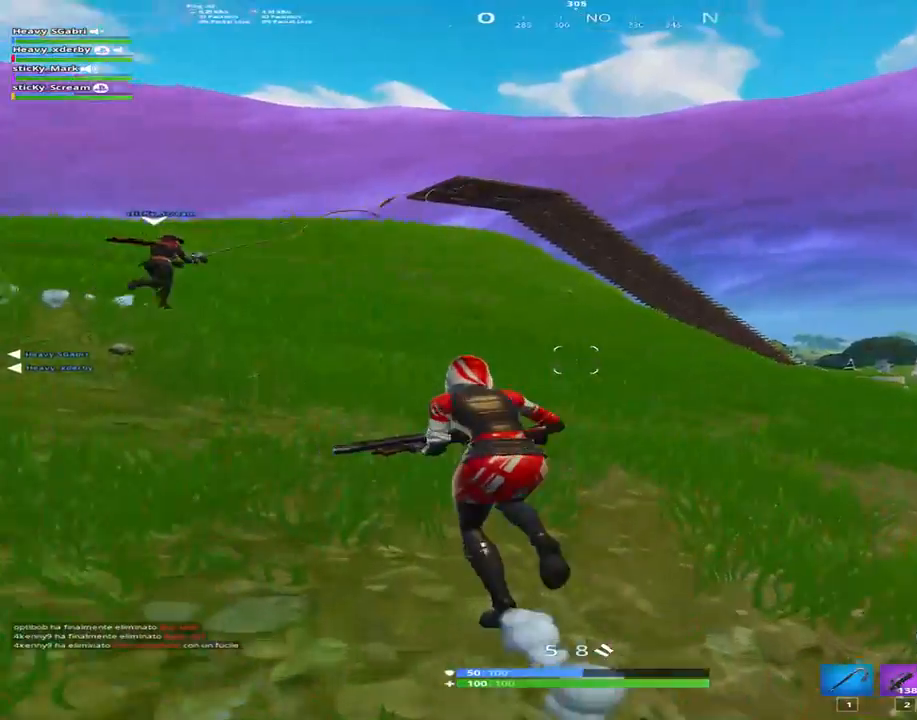
{"keys": ["shift", "w"], "events": [[283, "a", "up"]]}
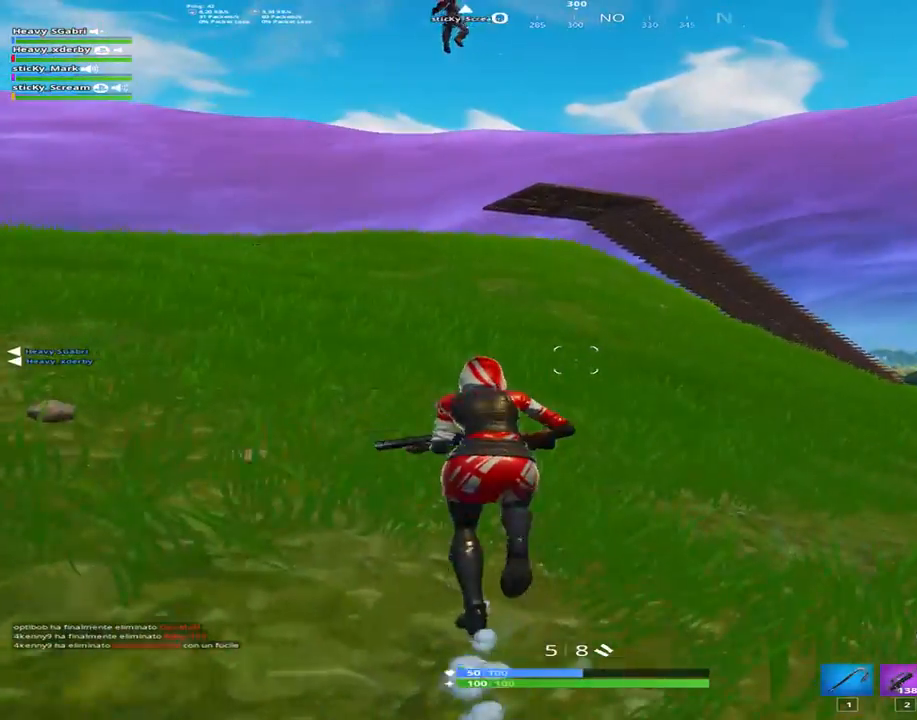
{"keys": ["a", "shift", "w"], "events": [[350, "a", "down"]]}
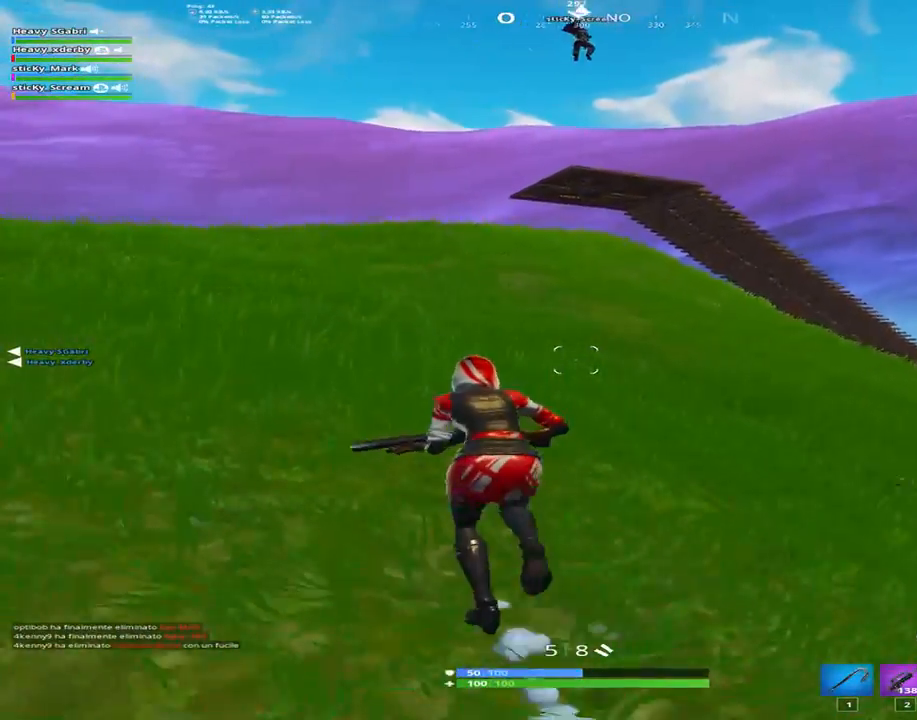
{"keys": ["a", "shift", "w"], "events": []}
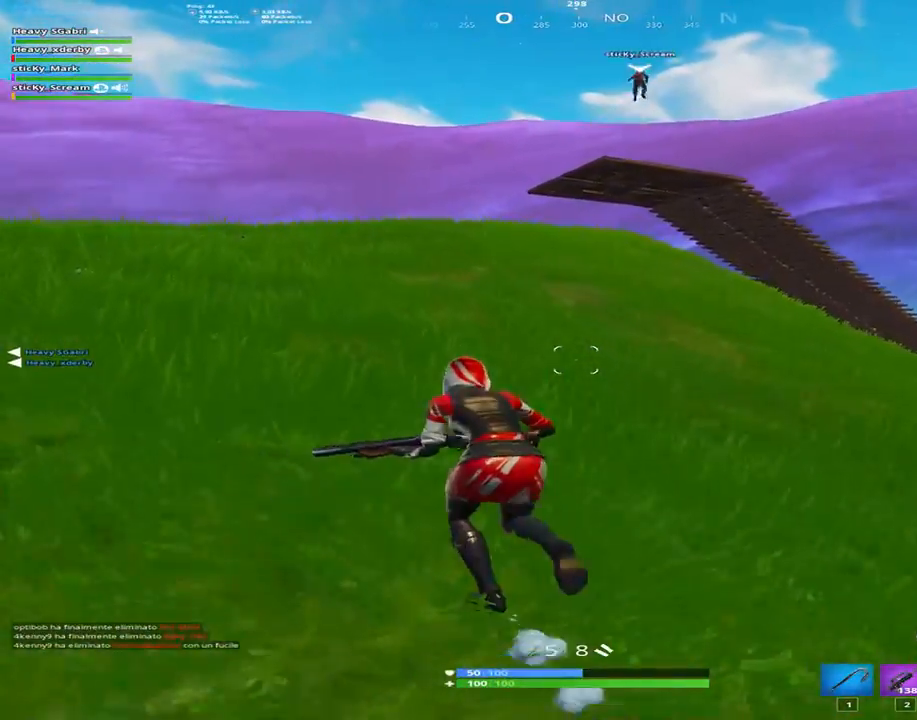
{"keys": ["shift", "w"], "events": [[383, "a", "up"]]}
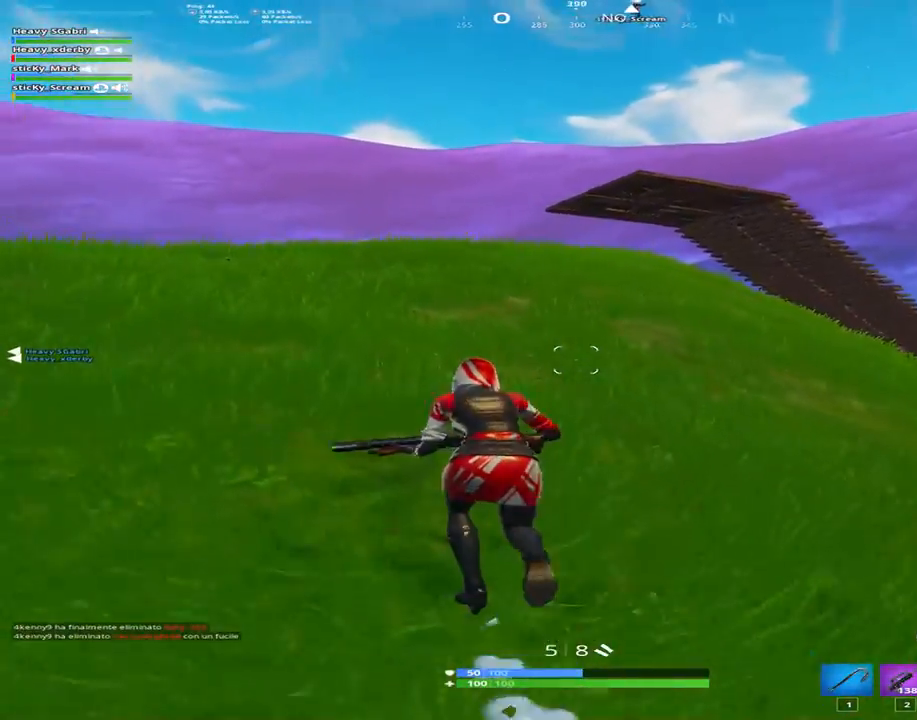
{"keys": ["shift", "space", "w"], "events": [[400, "space", "down"]]}
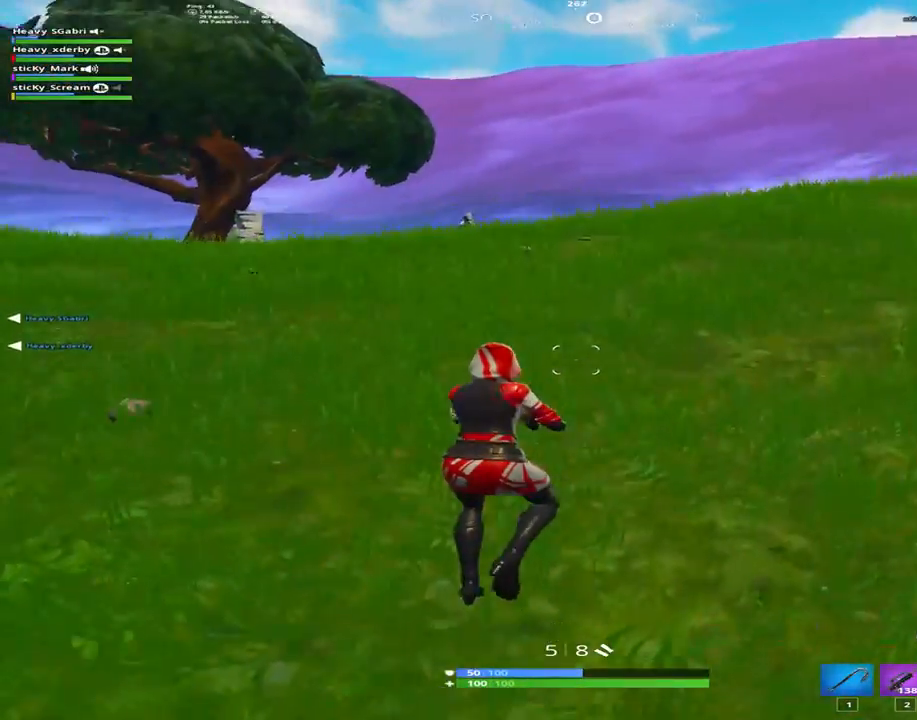
{"keys": ["shift", "w"], "events": [[83, "space", "up"]]}